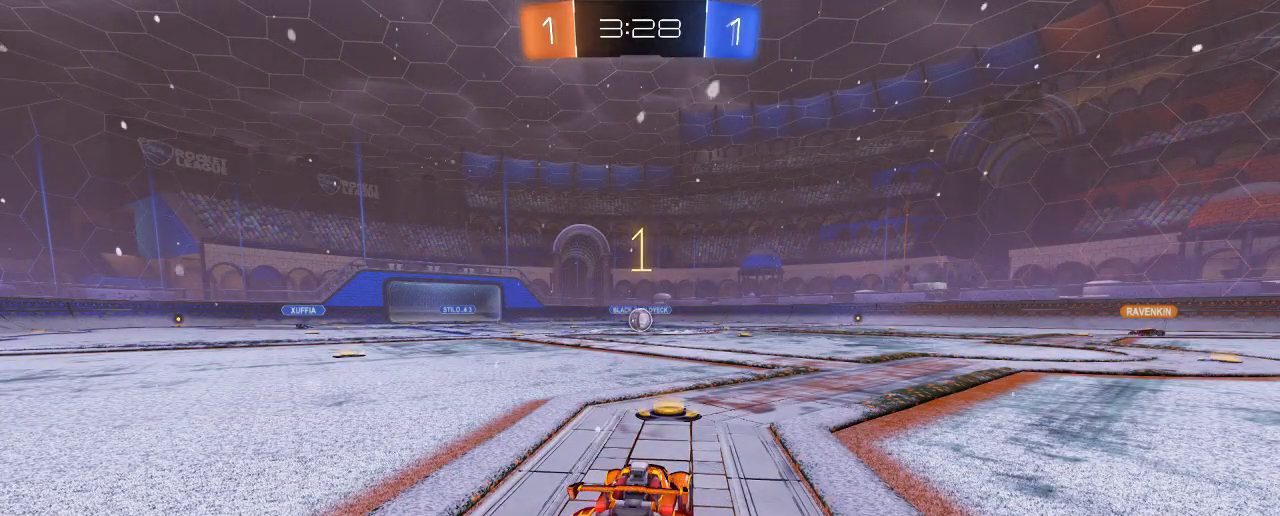
Gameplay with a controller (Xbox layout); each line is a JSON object with the inputs held at the frame after it (dt_ms = milliseconds from this image to that frame). "events" lists button and stick changes between this image and that frame as [ms after this image, input, new state], when the widget could be followed in between. Not read: R3.
{"dt_ms": 500, "buttons": [], "left_stick": "center", "right_stick": "center", "events": [[317, "Y", "down"], [450, "Y", "up"]]}
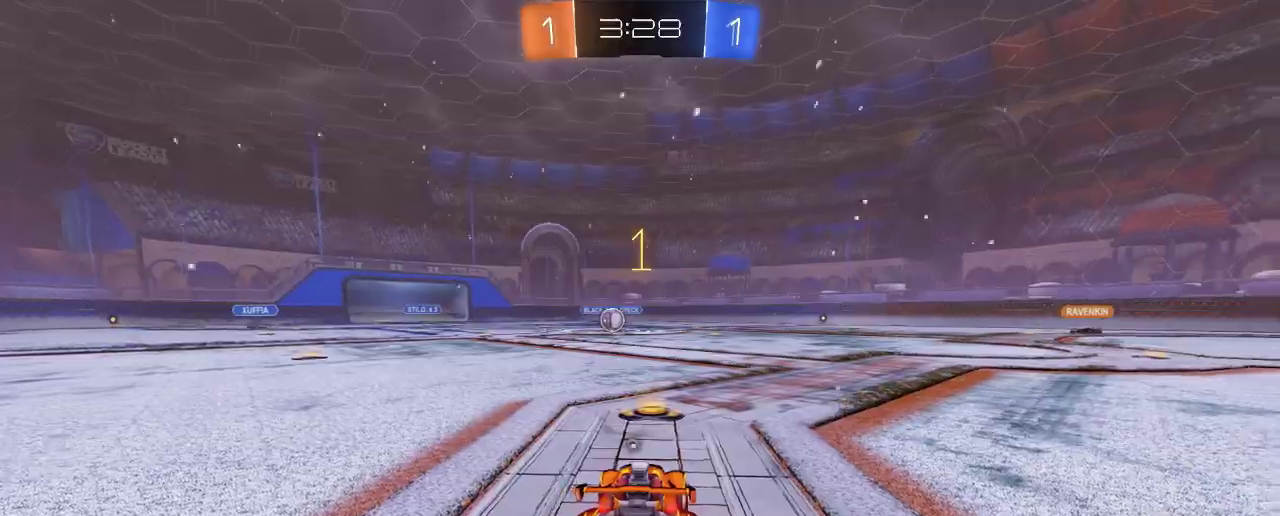
{"dt_ms": 500, "buttons": ["B", "R2"], "left_stick": "center", "right_stick": "center", "events": [[83, "R2", "down"], [183, "B", "down"]]}
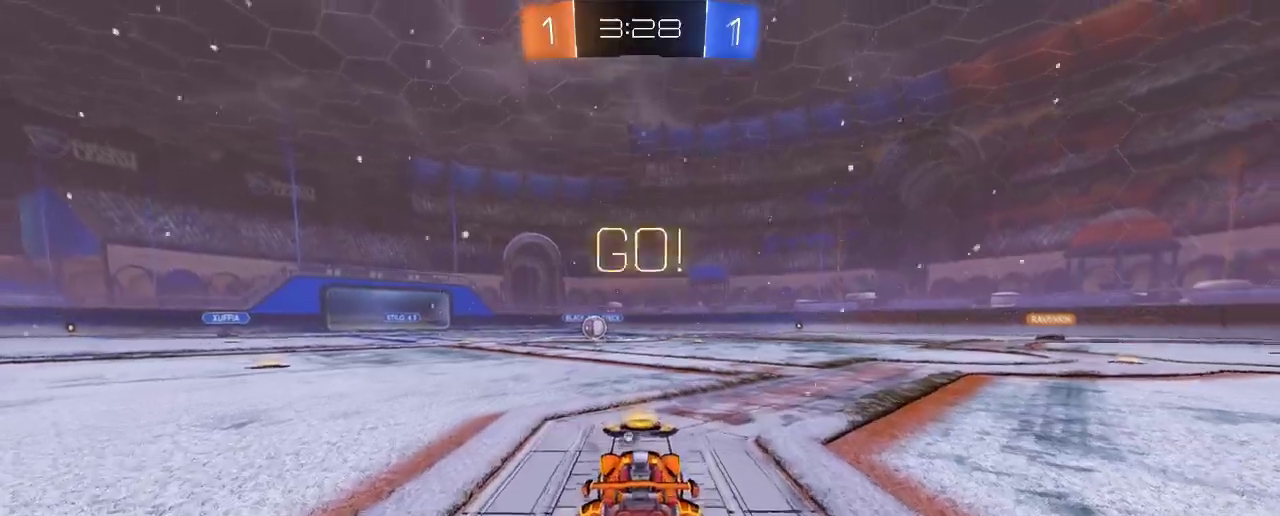
{"dt_ms": 500, "buttons": ["B", "R2"], "left_stick": "center", "right_stick": "center", "events": [[350, "left_stick", "left"], [450, "left_stick", "center"]]}
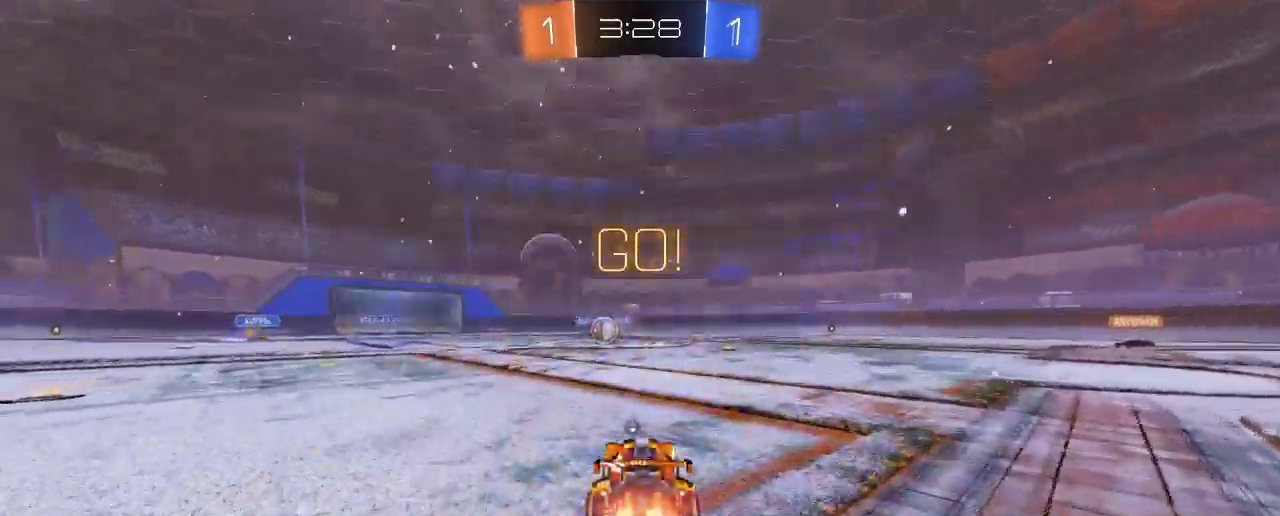
{"dt_ms": 500, "buttons": ["B", "R2"], "left_stick": "center", "right_stick": "center", "events": []}
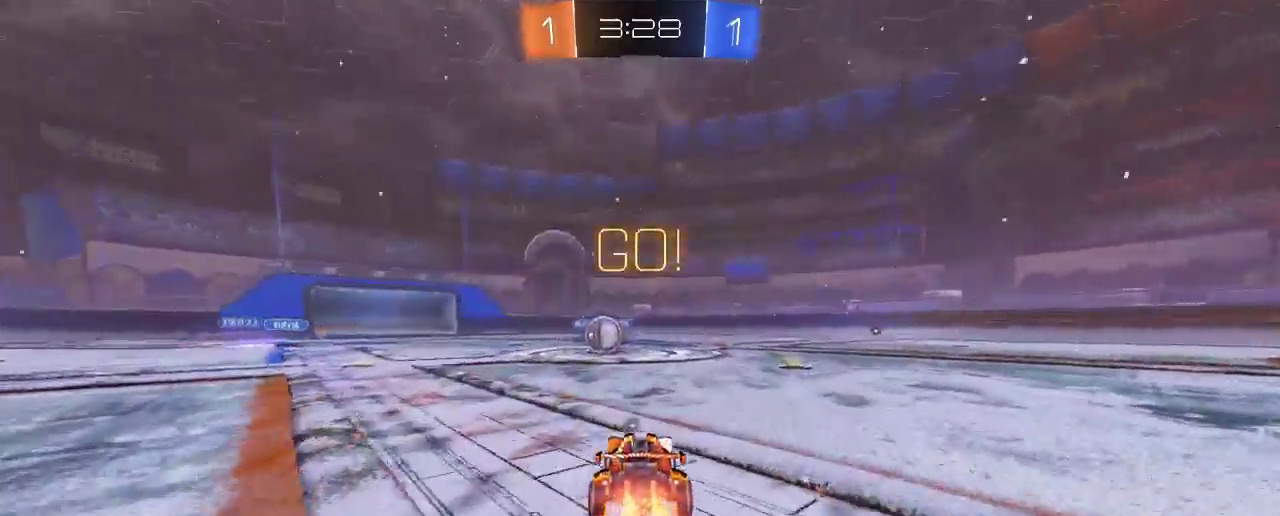
{"dt_ms": 500, "buttons": ["B", "R2"], "left_stick": "center", "right_stick": "center", "events": [[50, "left_stick", "left"], [150, "left_stick", "center"], [283, "left_stick", "left"], [350, "left_stick", "center"]]}
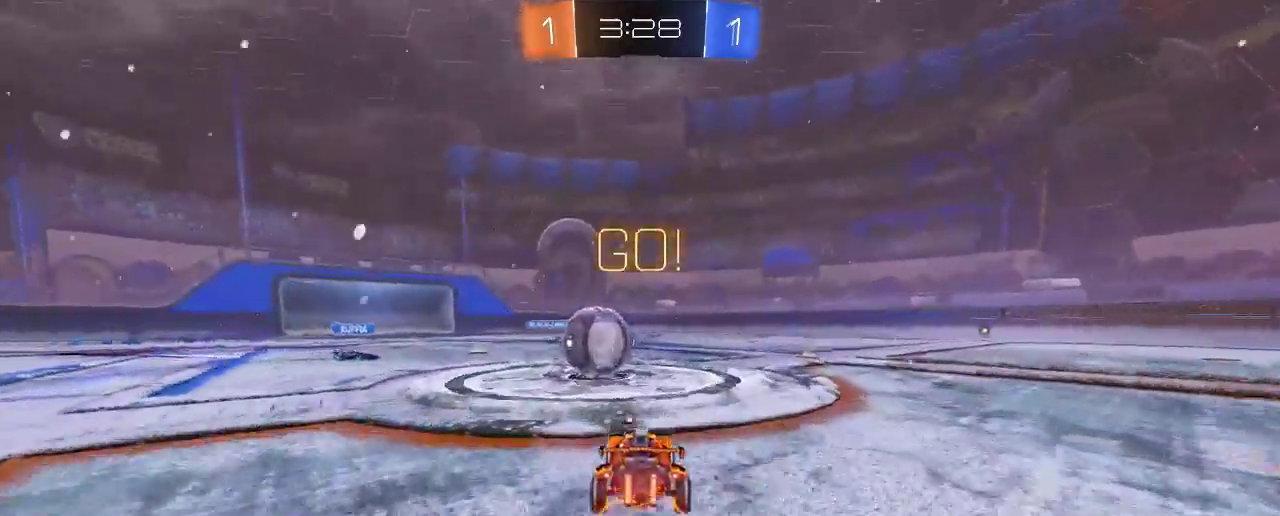
{"dt_ms": 500, "buttons": ["A", "R2"], "left_stick": "up-left", "right_stick": "center", "events": [[83, "left_stick", "up"], [117, "A", "down"], [150, "B", "up"], [250, "A", "up"], [350, "A", "down"], [417, "left_stick", "up-left"]]}
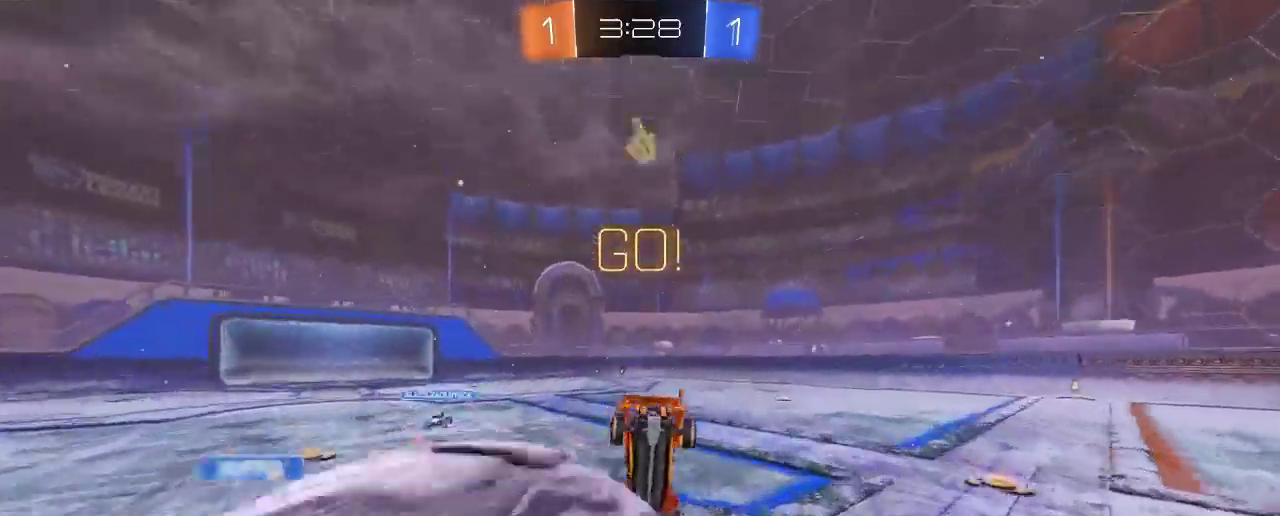
{"dt_ms": 500, "buttons": ["R2"], "left_stick": "center", "right_stick": "center", "events": [[183, "A", "up"], [250, "left_stick", "up"], [283, "Y", "down"], [383, "Y", "up"], [383, "left_stick", "center"]]}
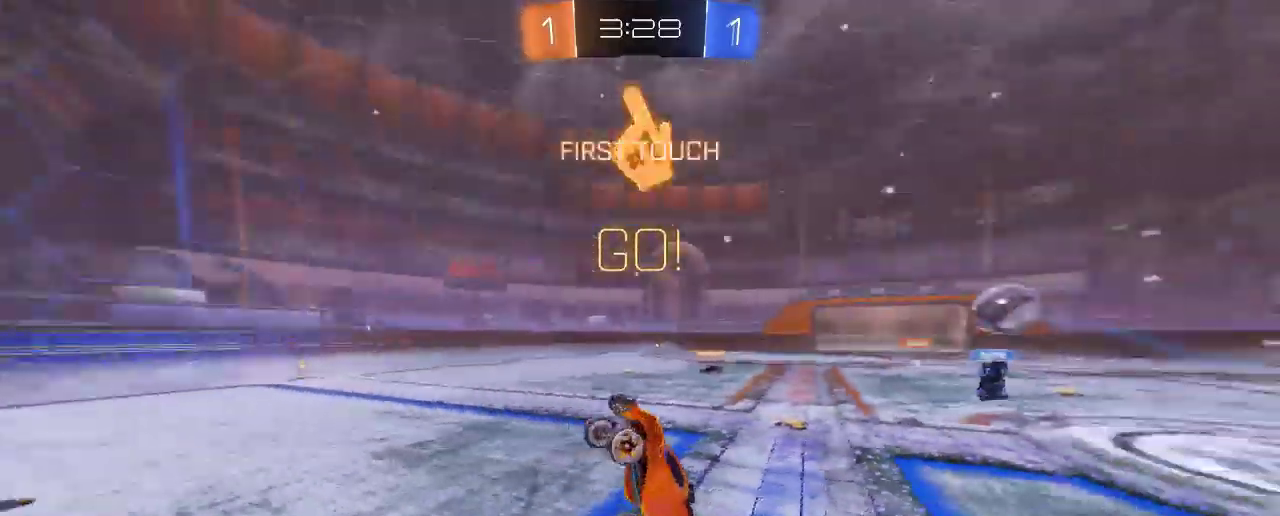
{"dt_ms": 500, "buttons": ["R2"], "left_stick": "right", "right_stick": "center", "events": [[217, "left_stick", "right"]]}
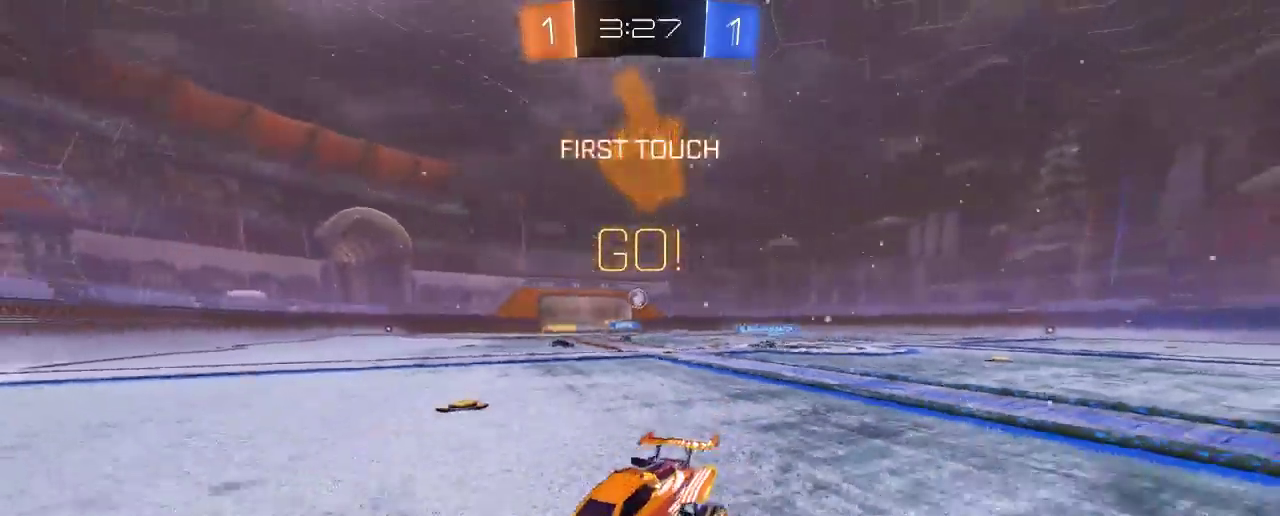
{"dt_ms": 500, "buttons": ["R2"], "left_stick": "right", "right_stick": "center", "events": []}
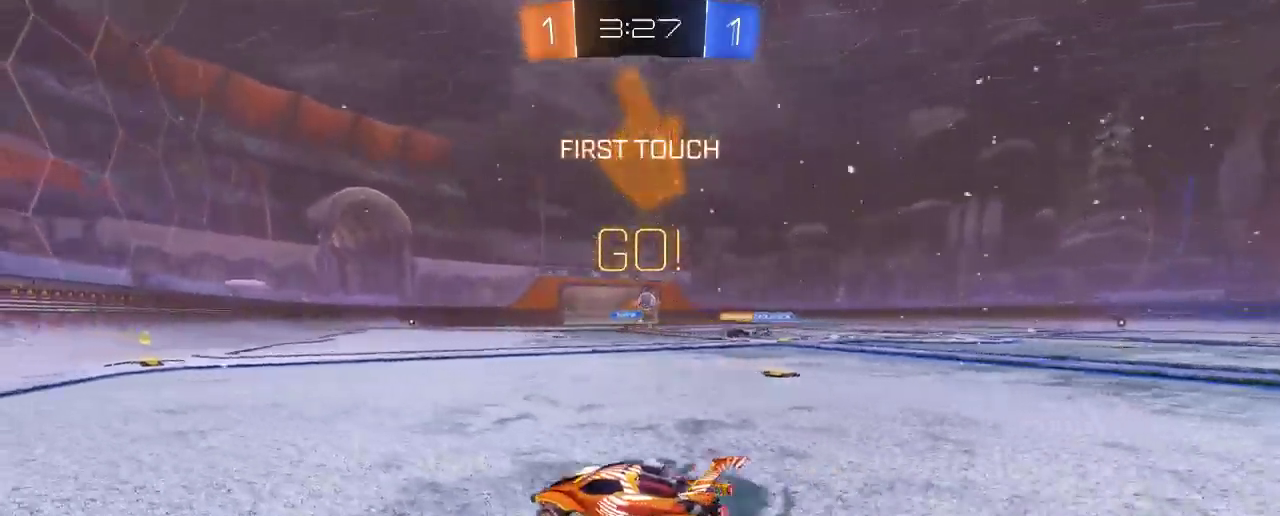
{"dt_ms": 500, "buttons": ["R2"], "left_stick": "center", "right_stick": "center"}
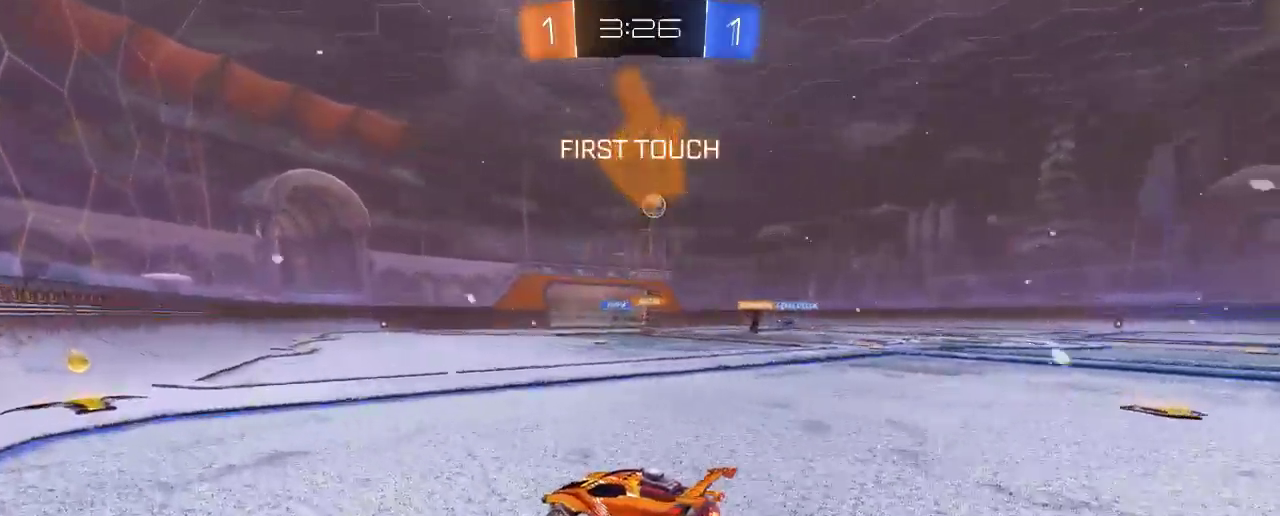
{"dt_ms": 500, "buttons": ["R2"], "left_stick": "center", "right_stick": "center"}
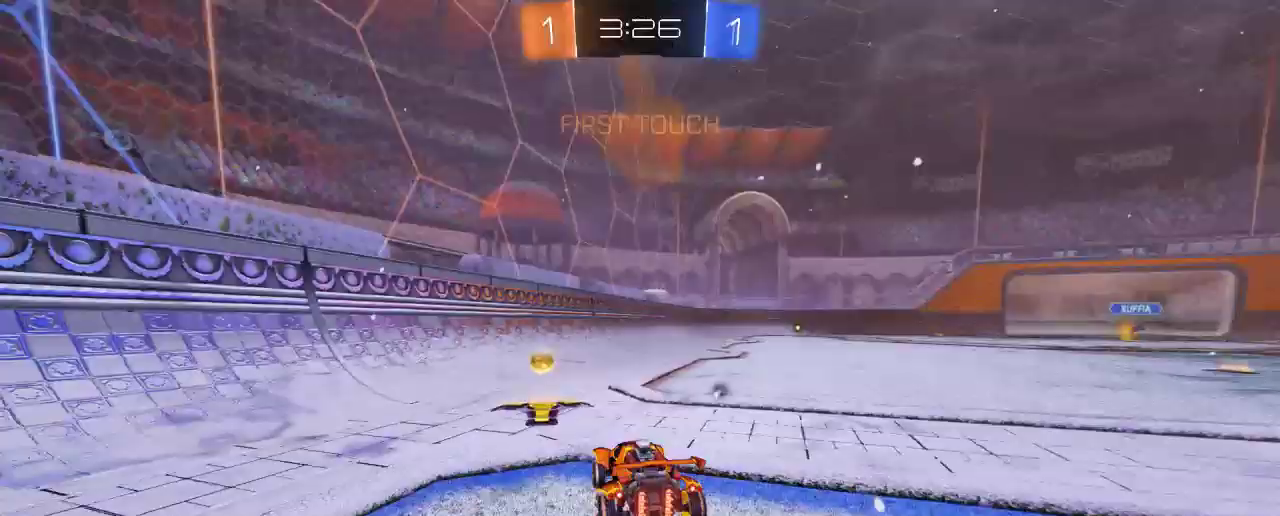
{"dt_ms": 500, "buttons": ["R2"], "left_stick": "left", "right_stick": "center", "events": [[83, "Y", "down"], [150, "left_stick", "left"], [183, "Y", "up"], [383, "X", "down"], [483, "X", "up"]]}
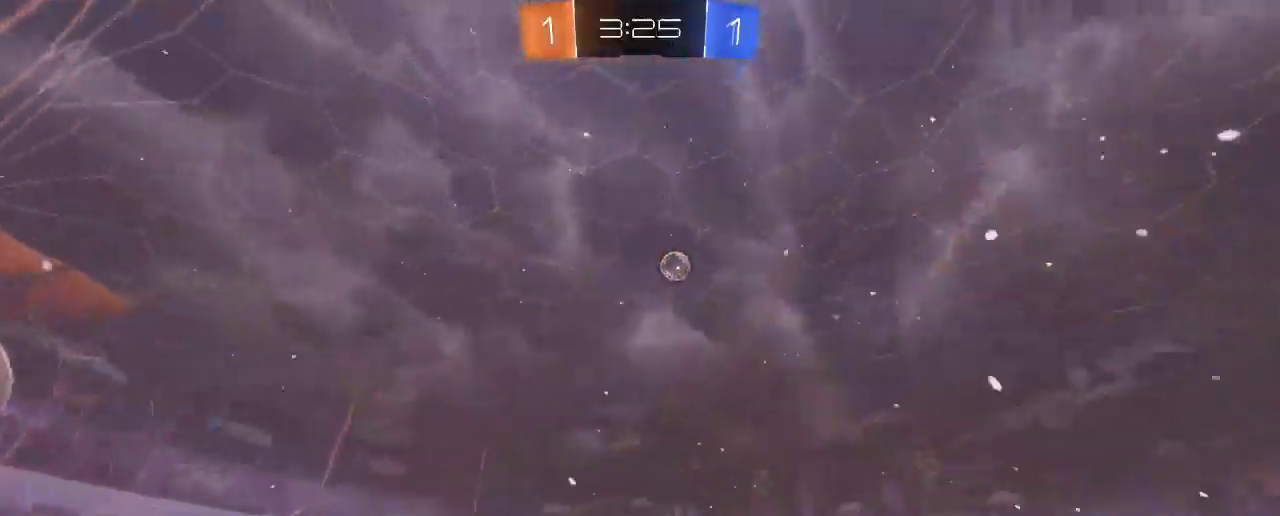
{"dt_ms": 500, "buttons": ["R2"], "left_stick": "left", "right_stick": "center", "events": []}
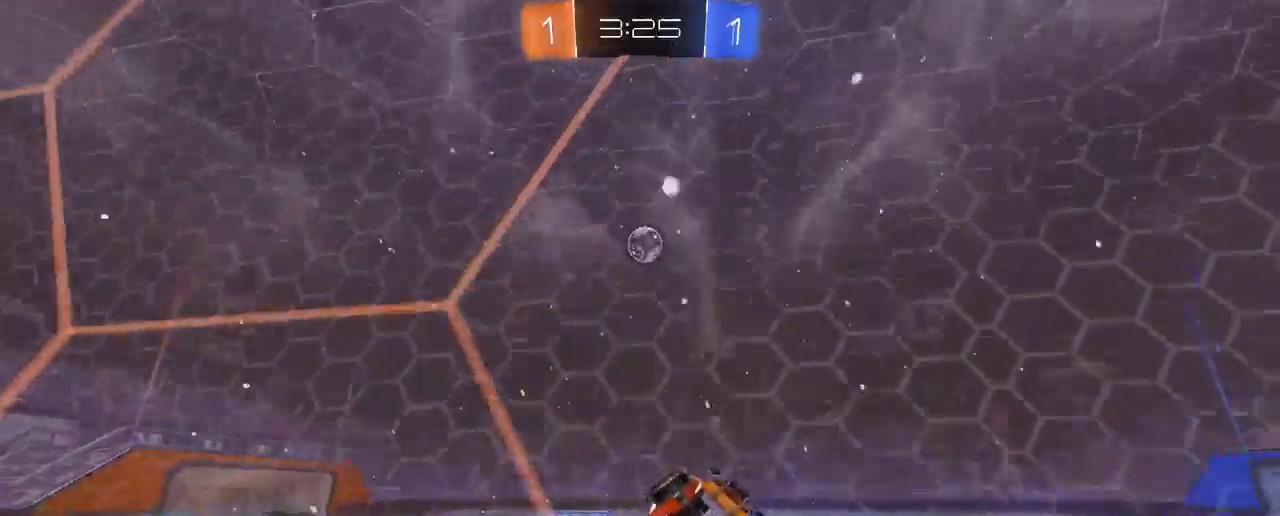
{"dt_ms": 500, "buttons": [], "left_stick": "left", "right_stick": "center", "events": [[450, "R2", "up"]]}
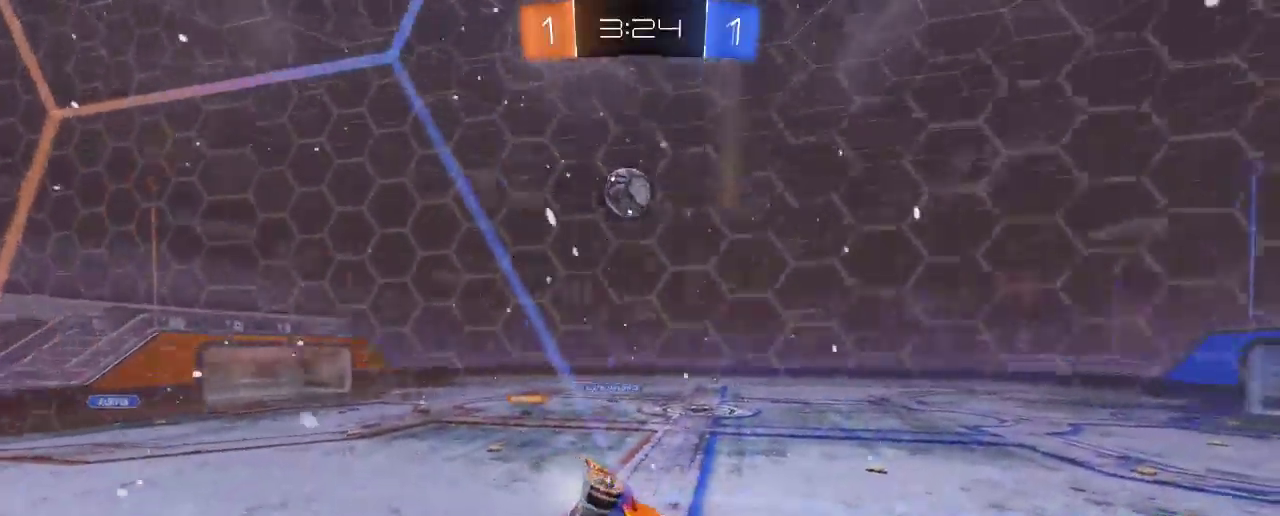
{"dt_ms": 500, "buttons": ["B", "R2"], "left_stick": "up-left", "right_stick": "center", "events": [[17, "L2", "down"], [83, "left_stick", "up-left"], [117, "R2", "down"], [217, "L2", "up"], [450, "B", "down"]]}
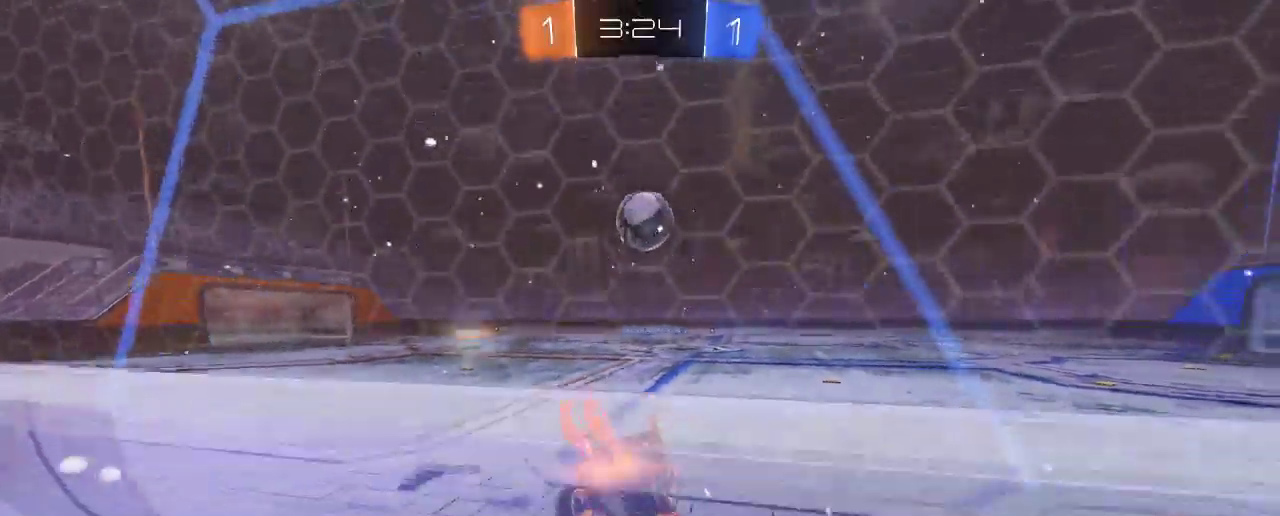
{"dt_ms": 500, "buttons": ["B"], "left_stick": "down-left", "right_stick": "center", "events": [[83, "B", "up"], [117, "R2", "up"], [117, "left_stick", "center"], [183, "A", "down"], [183, "left_stick", "down-right"], [250, "left_stick", "down"], [350, "A", "up"], [383, "B", "down"], [483, "left_stick", "down-left"]]}
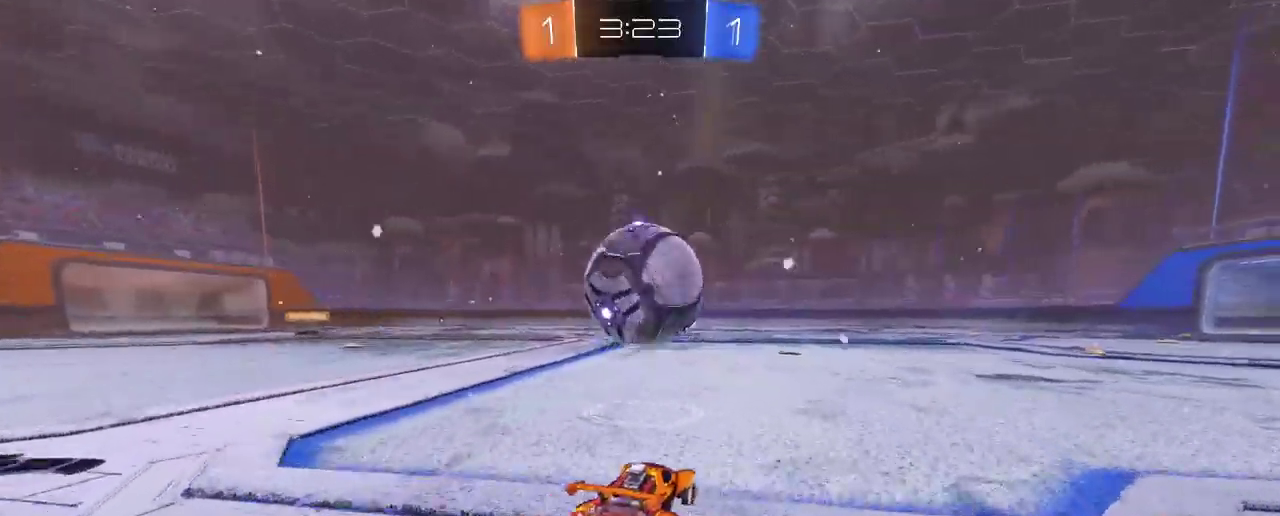
{"dt_ms": 500, "buttons": ["Y", "R2"], "left_stick": "center", "right_stick": "center", "events": [[83, "A", "down"], [83, "R2", "down"], [83, "left_stick", "center"], [217, "A", "up"], [250, "B", "up"], [250, "R2", "up"], [350, "R2", "down"], [450, "Y", "down"]]}
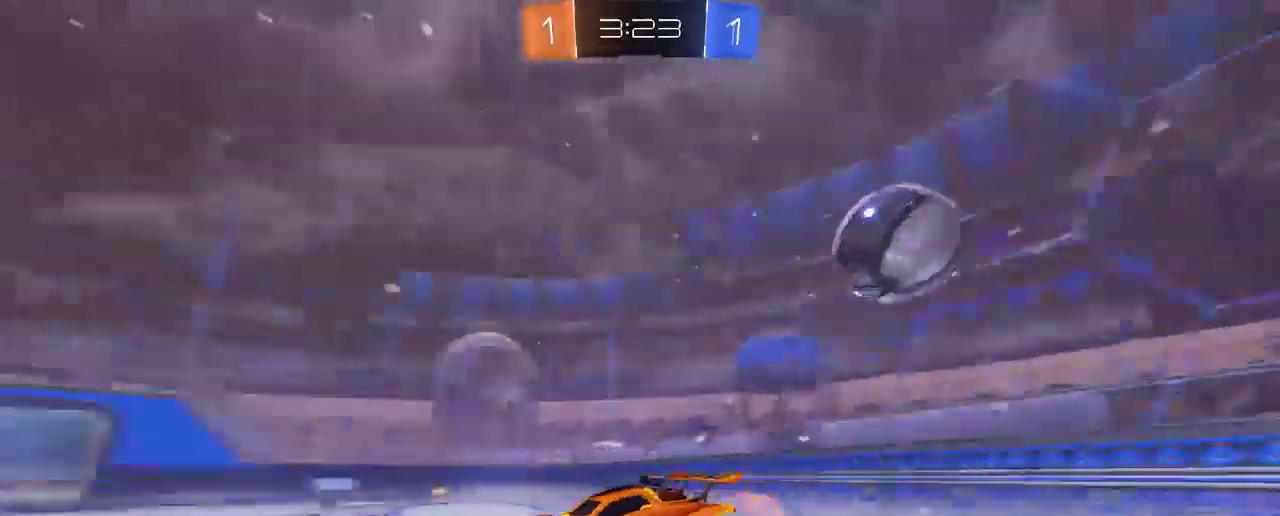
{"dt_ms": 1000, "buttons": ["R2"], "left_stick": "left", "right_stick": "center"}
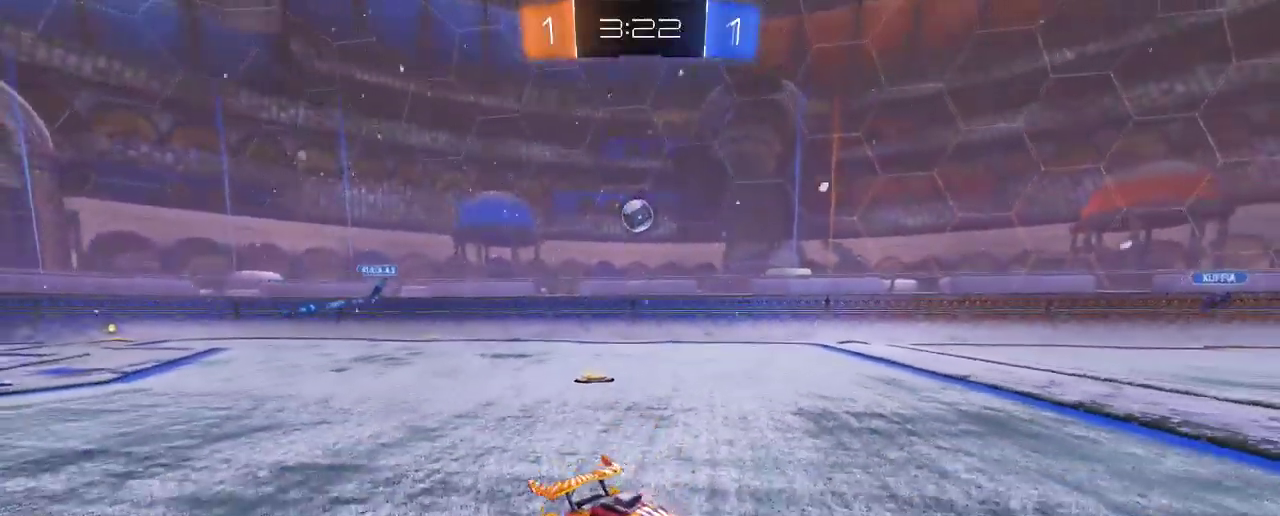
{"dt_ms": 500, "buttons": ["R2"], "left_stick": "center", "right_stick": "center", "events": [[250, "left_stick", "center"]]}
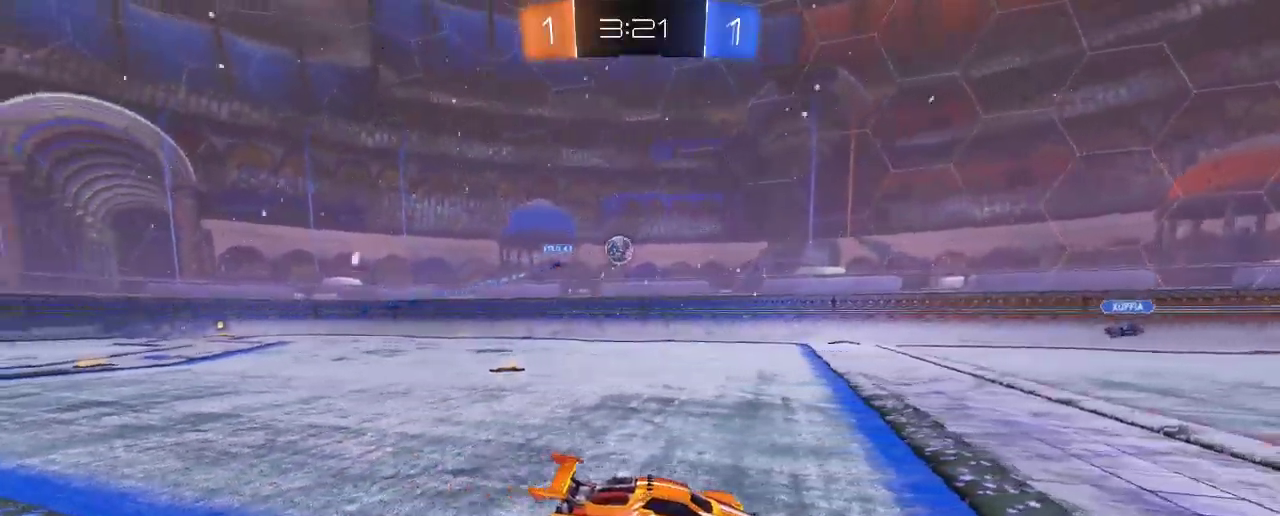
{"dt_ms": 500, "buttons": ["A", "R2"], "left_stick": "up-right", "right_stick": "center", "events": [[50, "left_stick", "right"], [183, "A", "down"], [183, "left_stick", "up-right"], [317, "A", "up"], [383, "A", "down"]]}
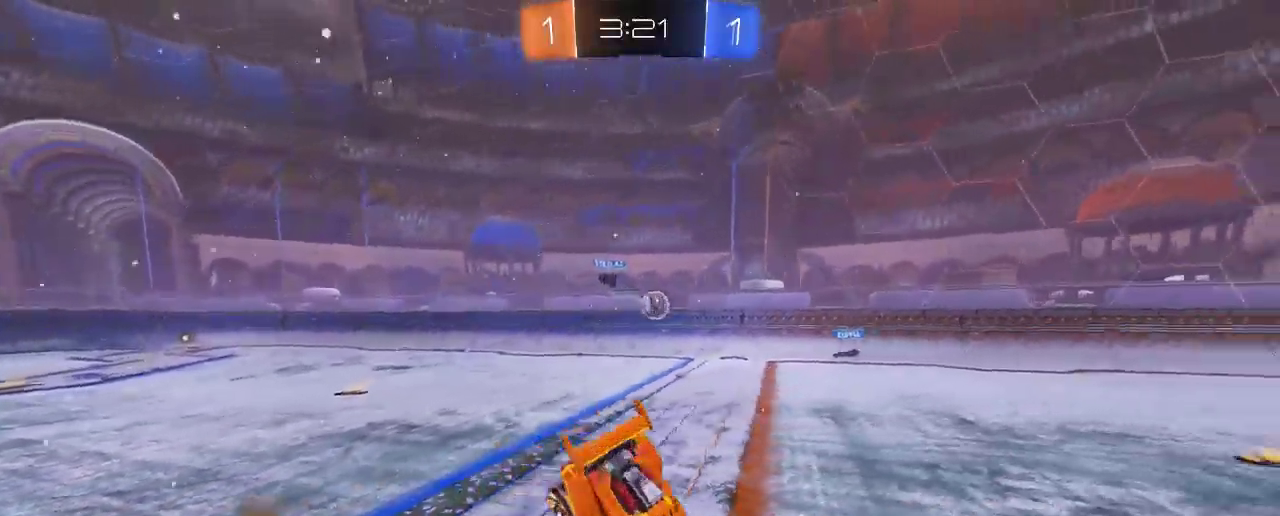
{"dt_ms": 500, "buttons": ["R2"], "left_stick": "center", "right_stick": "center", "events": [[67, "A", "up"], [317, "left_stick", "center"]]}
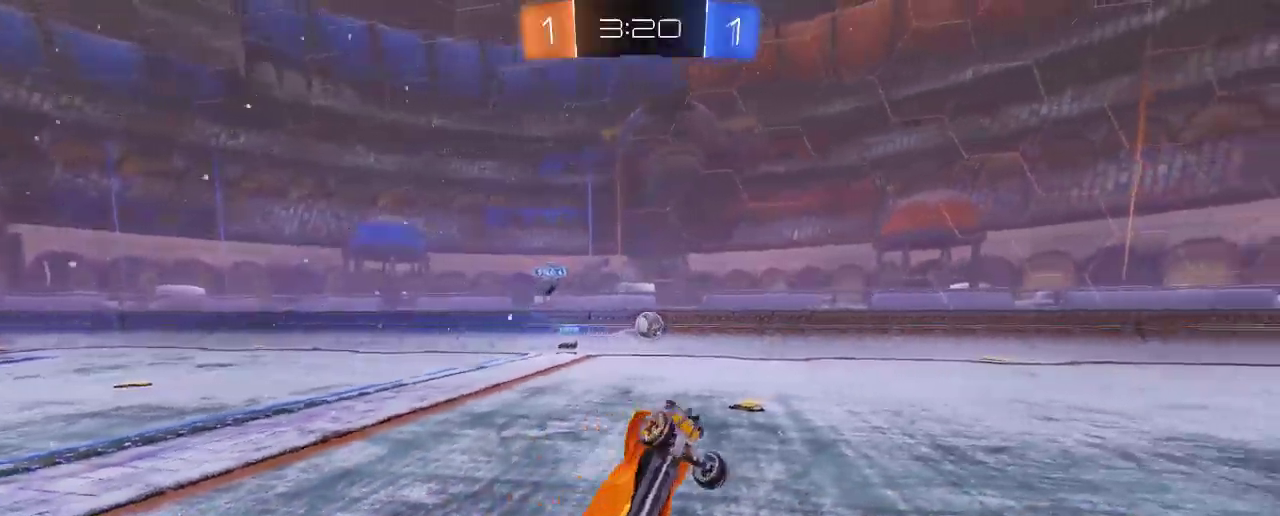
{"dt_ms": 500, "buttons": ["R2"], "left_stick": "center", "right_stick": "center", "events": []}
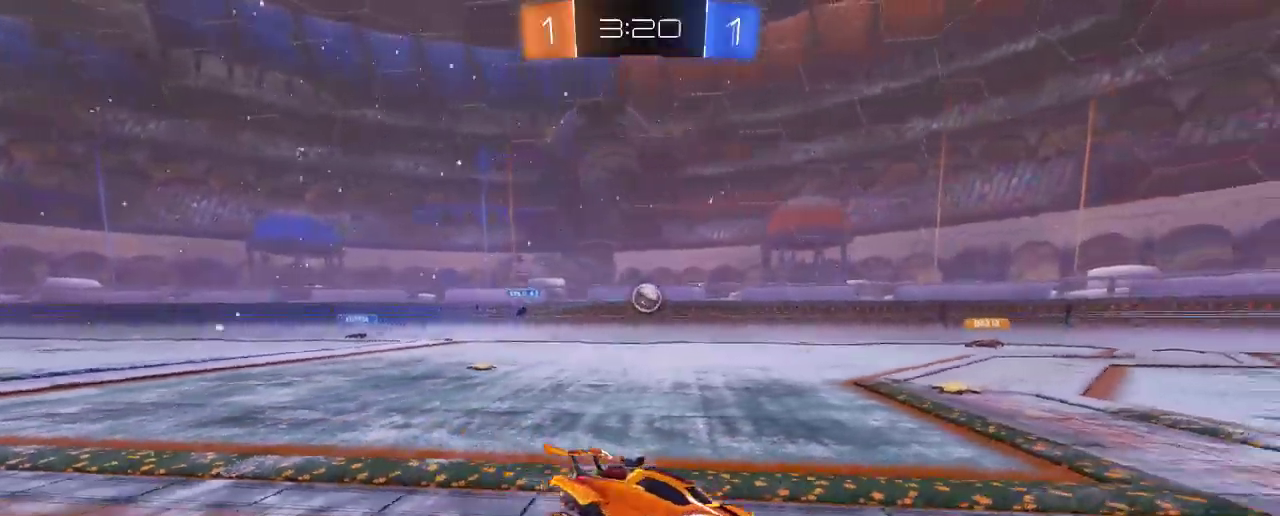
{"dt_ms": 500, "buttons": [], "left_stick": "right", "right_stick": "center", "events": [[50, "left_stick", "right"], [183, "left_stick", "center"], [317, "left_stick", "right"], [383, "X", "down"], [417, "R2", "up"], [483, "X", "up"]]}
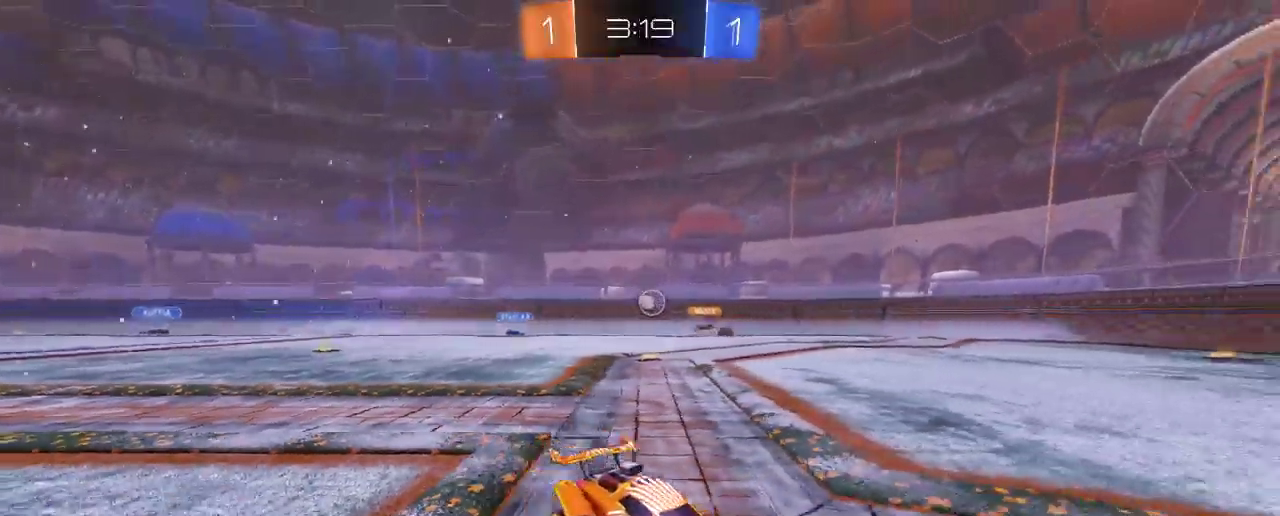
{"dt_ms": 500, "buttons": ["R2"], "left_stick": "right", "right_stick": "center", "events": [[17, "R2", "down"]]}
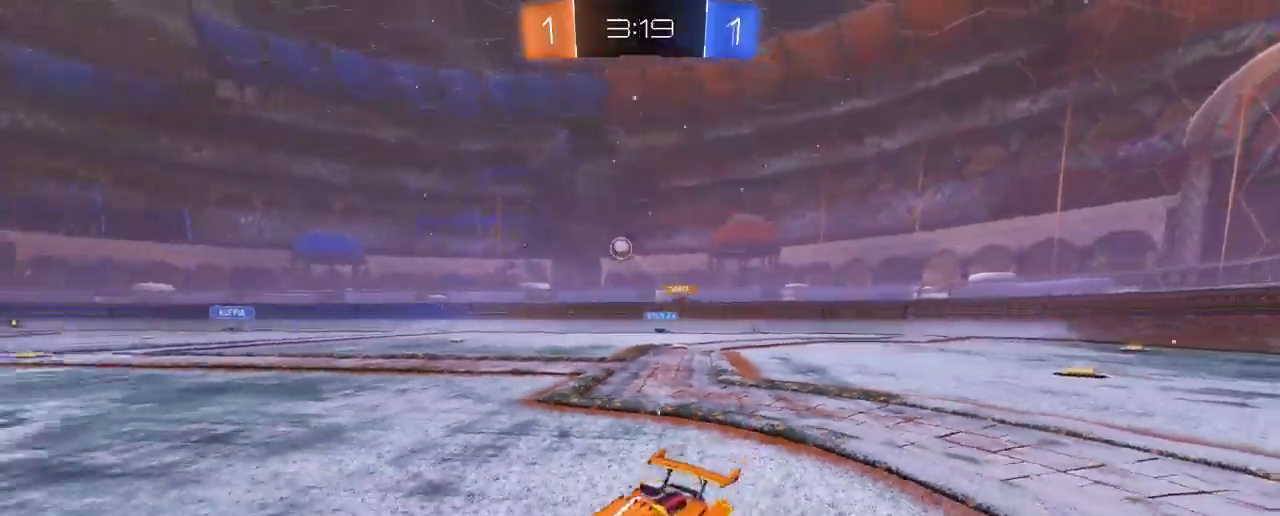
{"dt_ms": 500, "buttons": ["R2"], "left_stick": "right", "right_stick": "center", "events": []}
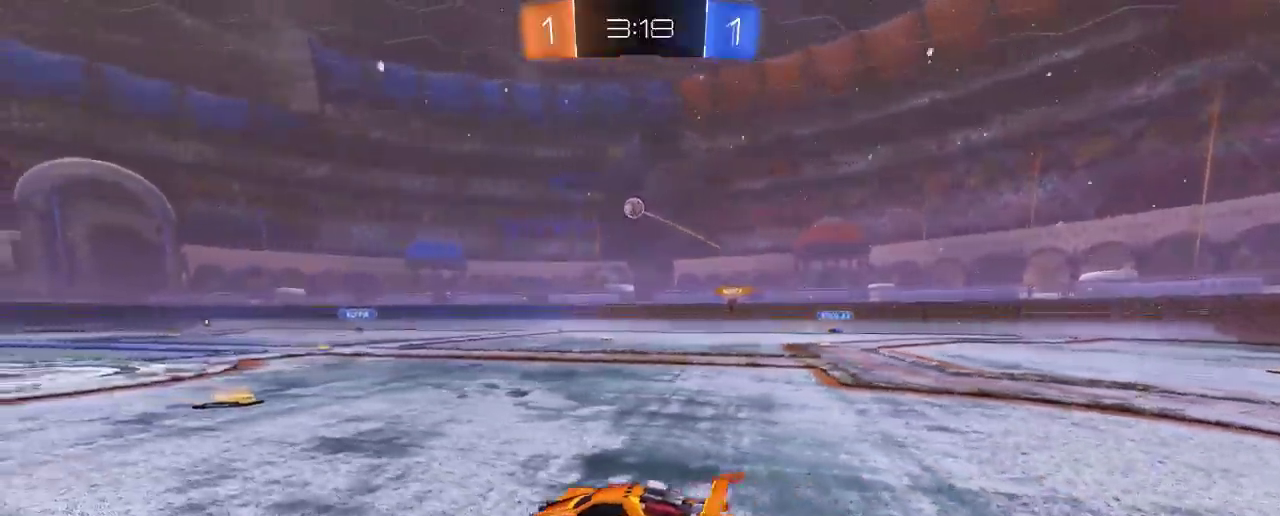
{"dt_ms": 500, "buttons": ["R2"], "left_stick": "left", "right_stick": "center", "events": [[117, "left_stick", "center"], [317, "left_stick", "right"], [450, "left_stick", "center"], [500, "left_stick", "left"]]}
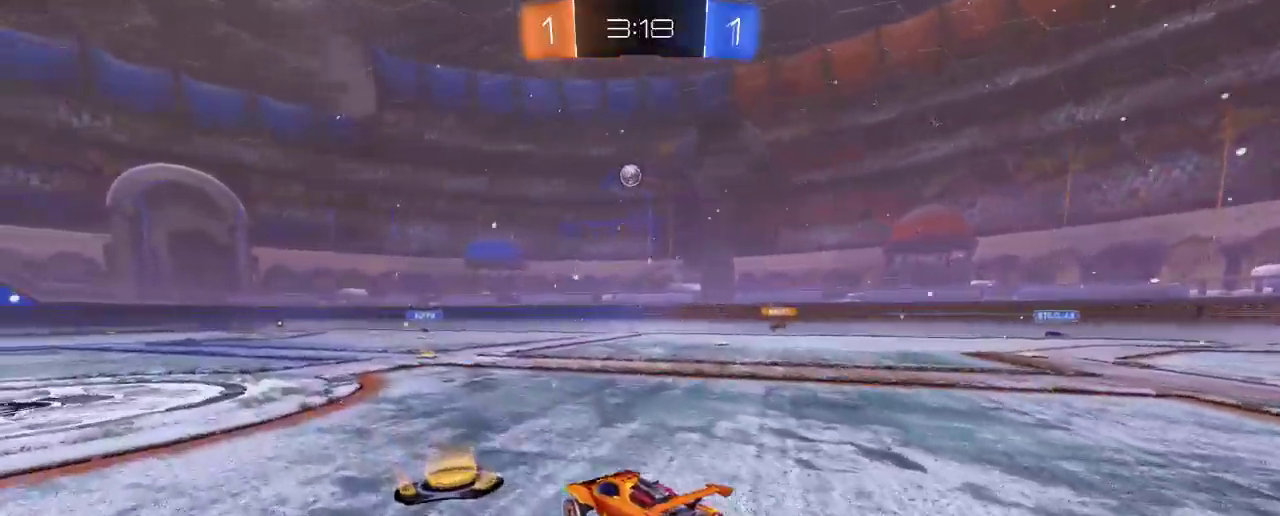
{"dt_ms": 500, "buttons": ["R2"], "left_stick": "center", "right_stick": "center", "events": [[483, "left_stick", "center"]]}